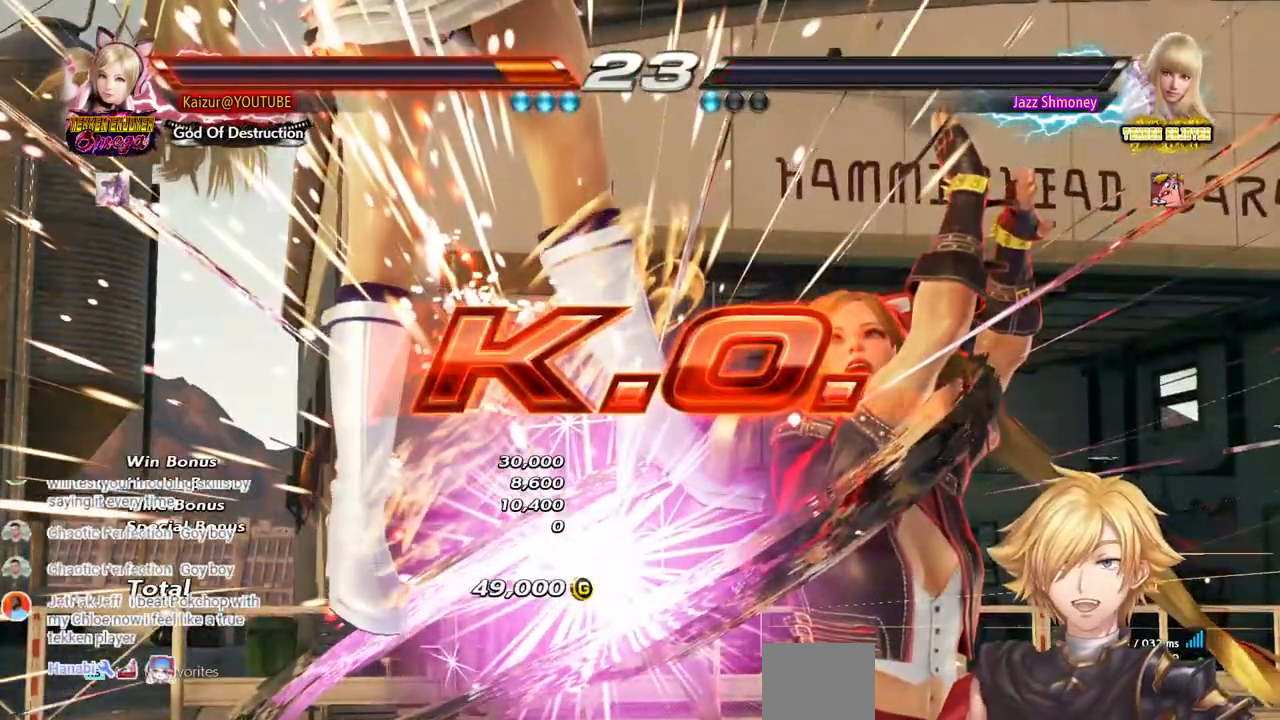
Gameplay with a controller (PlayStation layout); each line is a JSON object with the inputs held at the frame after it (dt_ms = milliseconds from this image to that frame). "events" lists button and stick changes between this image and that frame as [ms after this image, input, new state], when the widget could be followed in between.
{"dt_ms": 500, "buttons": ["DPAD_LEFT"], "left_stick": "center", "right_stick": "center", "events": [[83, "DPAD_LEFT", "down"]]}
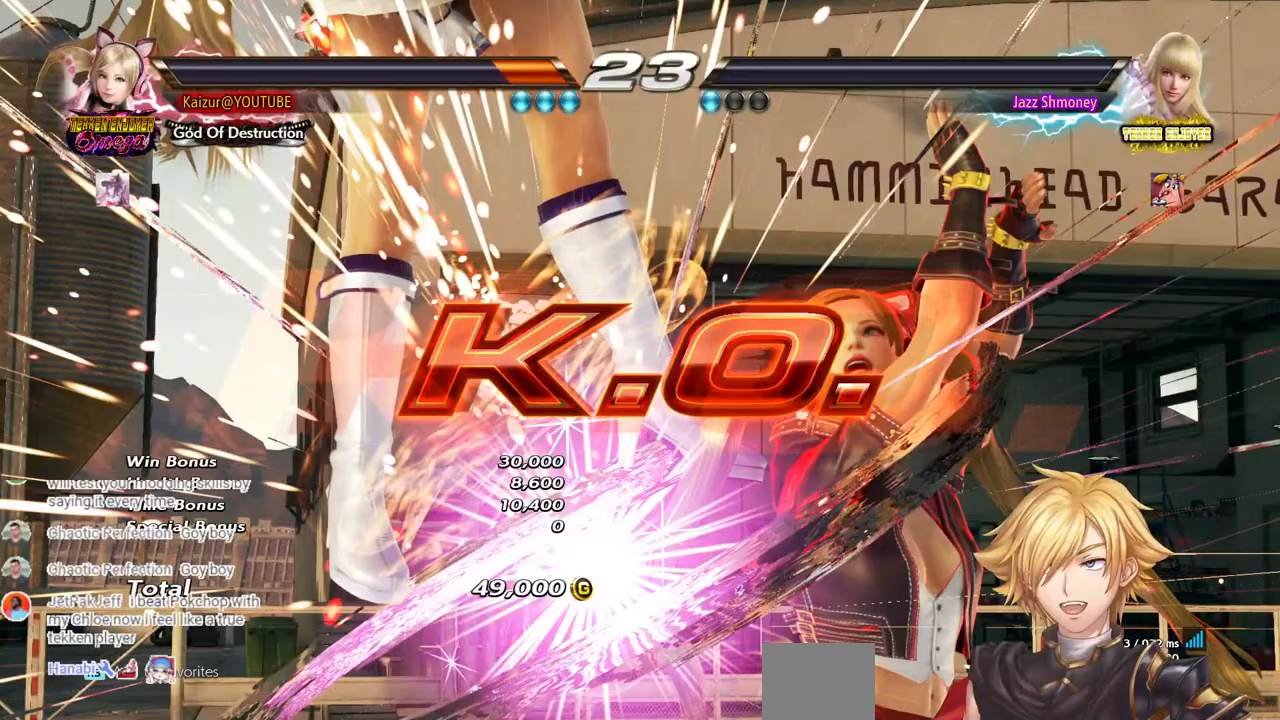
{"dt_ms": 500, "buttons": [], "left_stick": "center", "right_stick": "center", "events": [[33, "DPAD_LEFT", "up"]]}
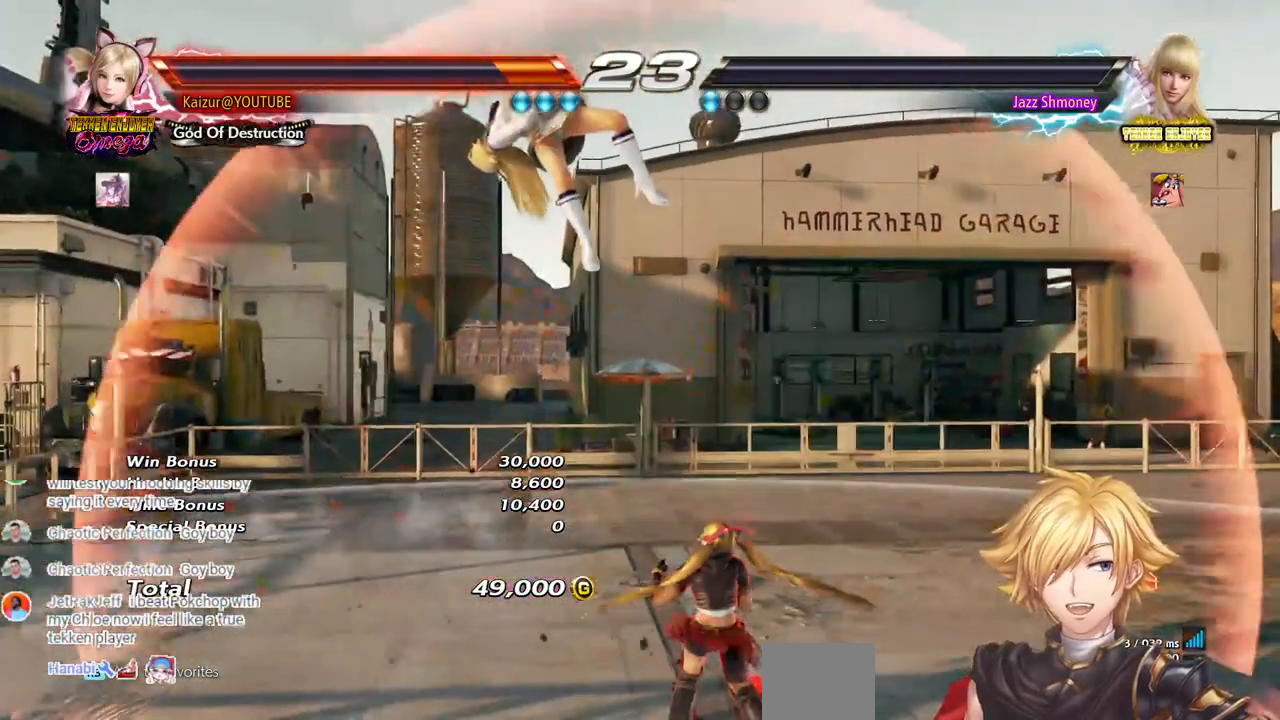
{"dt_ms": 500, "buttons": [], "left_stick": "center", "right_stick": "center", "events": [[133, "DPAD_LEFT", "down"], [133, "DPAD_UP", "down"], [300, "DPAD_LEFT", "up"], [300, "DPAD_UP", "up"], [350, "CIRCLE", "down"], [483, "CIRCLE", "up"]]}
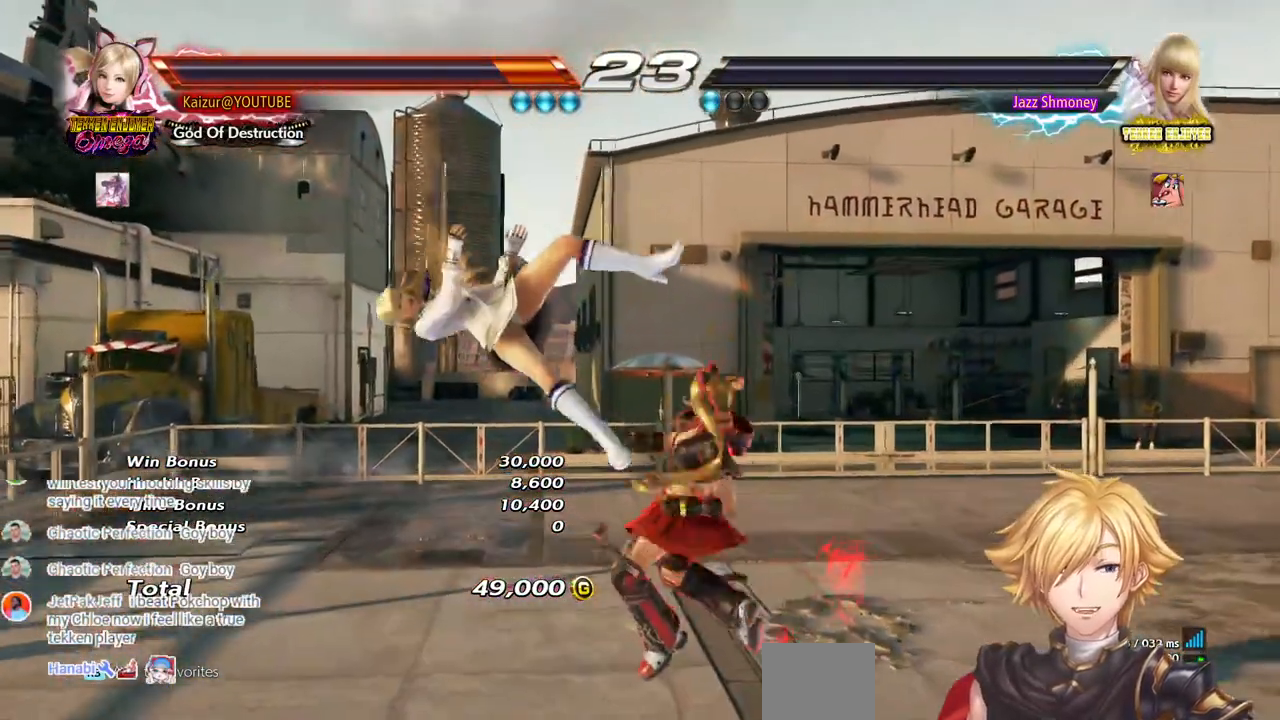
{"dt_ms": 500, "buttons": ["CROSS", "DPAD_DOWN", "DPAD_LEFT"], "left_stick": "center", "right_stick": "center", "events": [[367, "DPAD_DOWN", "down"], [367, "DPAD_LEFT", "down"], [450, "CROSS", "down"]]}
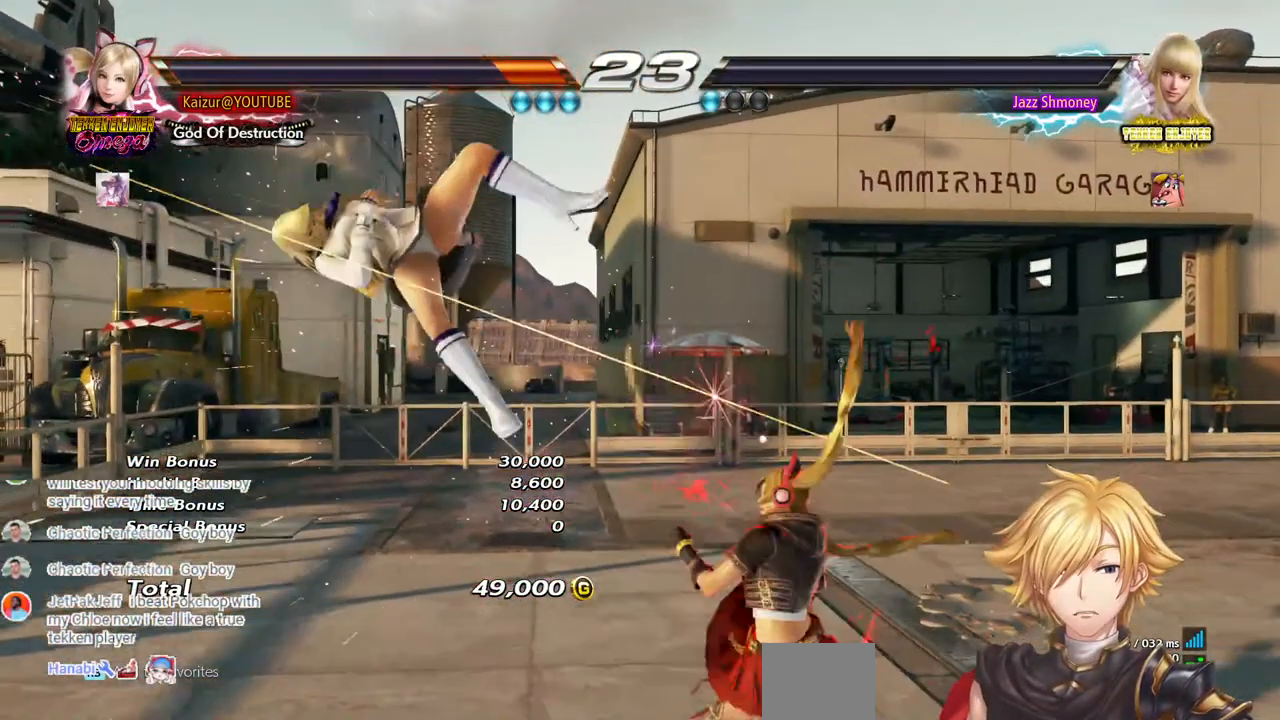
{"dt_ms": 1000, "buttons": [], "left_stick": "center", "right_stick": "center", "events": [[67, "CROSS", "up"], [150, "CROSS", "down"], [250, "CROSS", "up"], [300, "CROSS", "down"], [350, "DPAD_DOWN", "up"], [367, "DPAD_LEFT", "up"], [400, "CROSS", "up"], [633, "START", "down"], [767, "START", "up"], [833, "START", "down"], [933, "START", "up"]]}
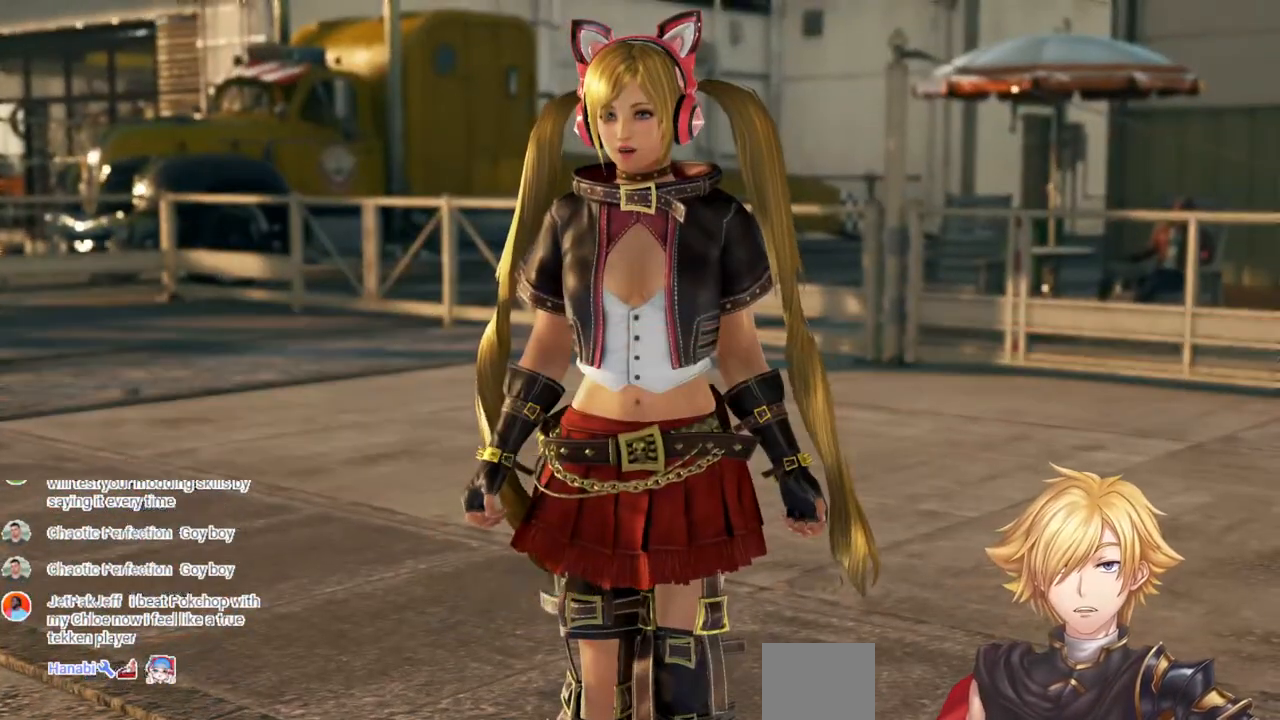
{"dt_ms": 500, "buttons": [], "left_stick": "center", "right_stick": "center", "events": [[17, "START", "down"], [100, "START", "up"]]}
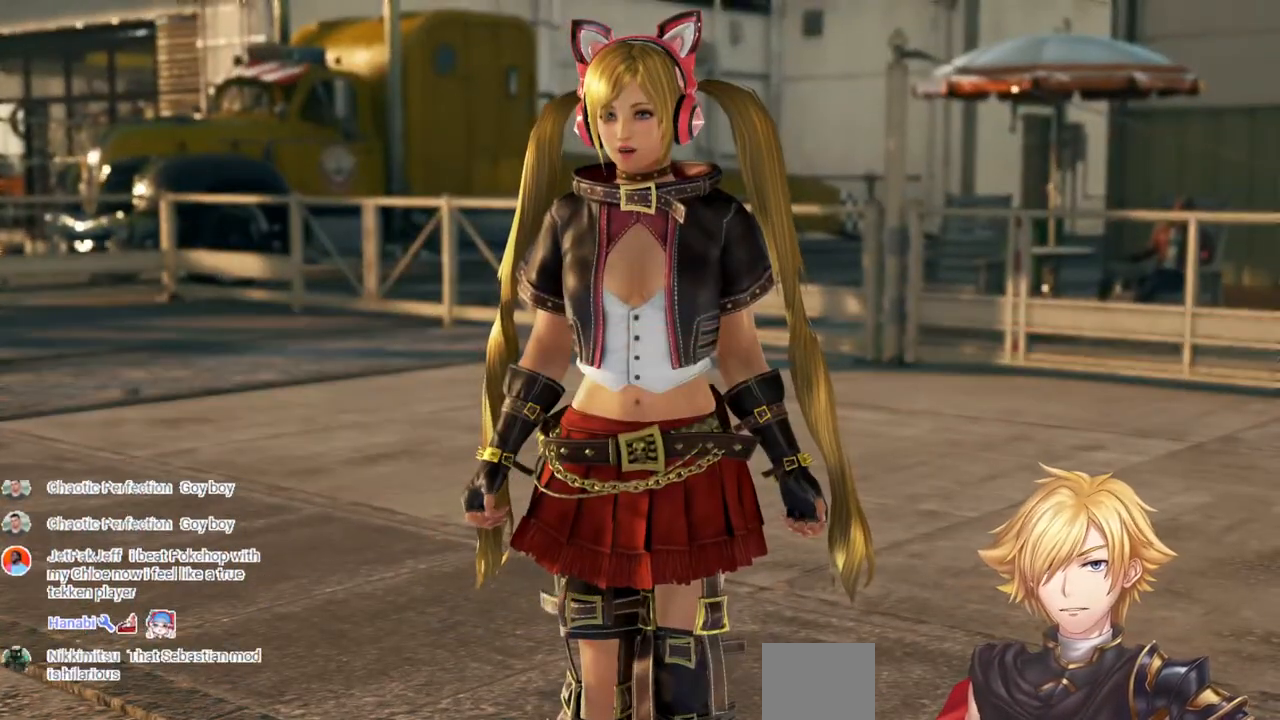
{"dt_ms": 500, "buttons": [], "left_stick": "center", "right_stick": "center", "events": []}
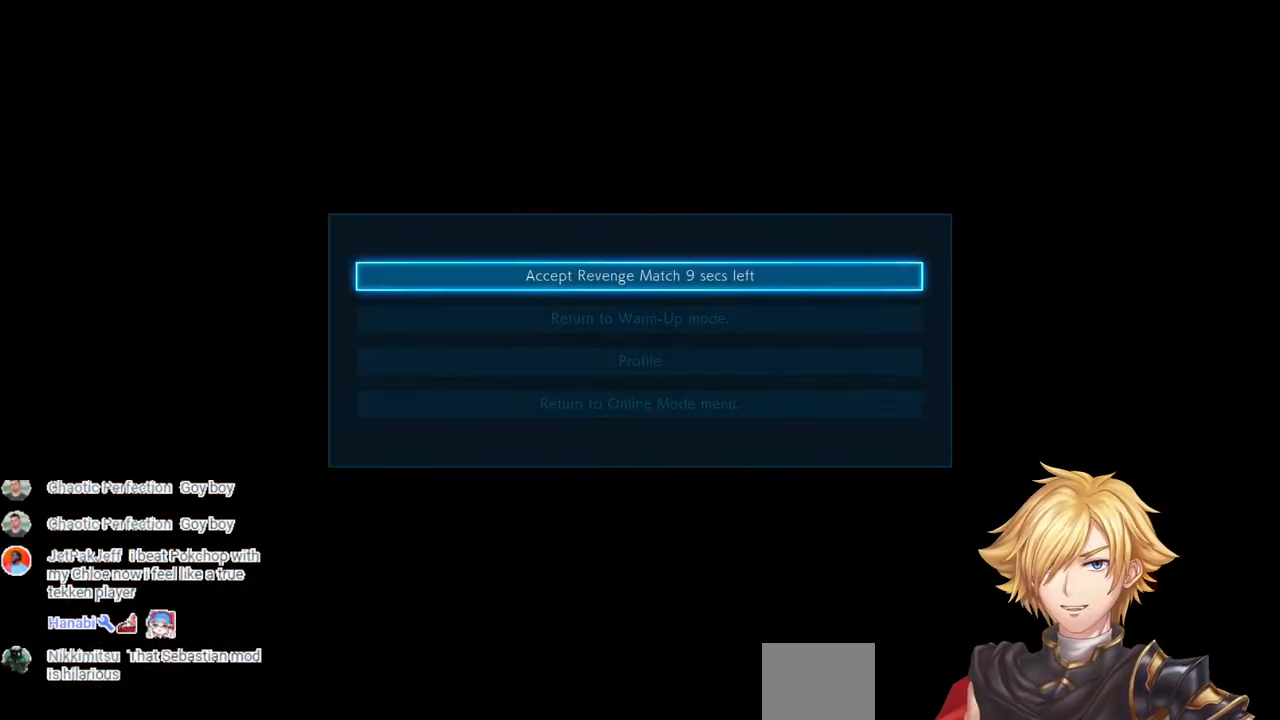
{"dt_ms": 500, "buttons": [], "left_stick": "center", "right_stick": "center", "events": []}
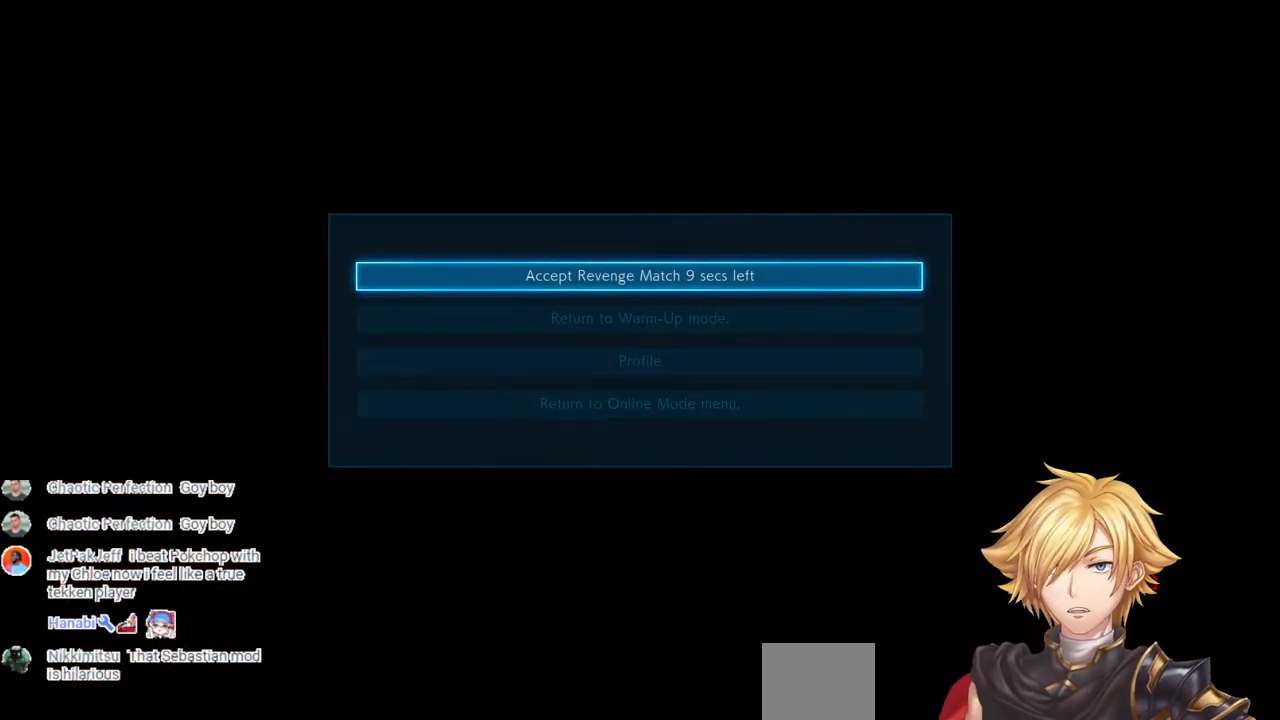
{"dt_ms": 500, "buttons": [], "left_stick": "center", "right_stick": "center", "events": []}
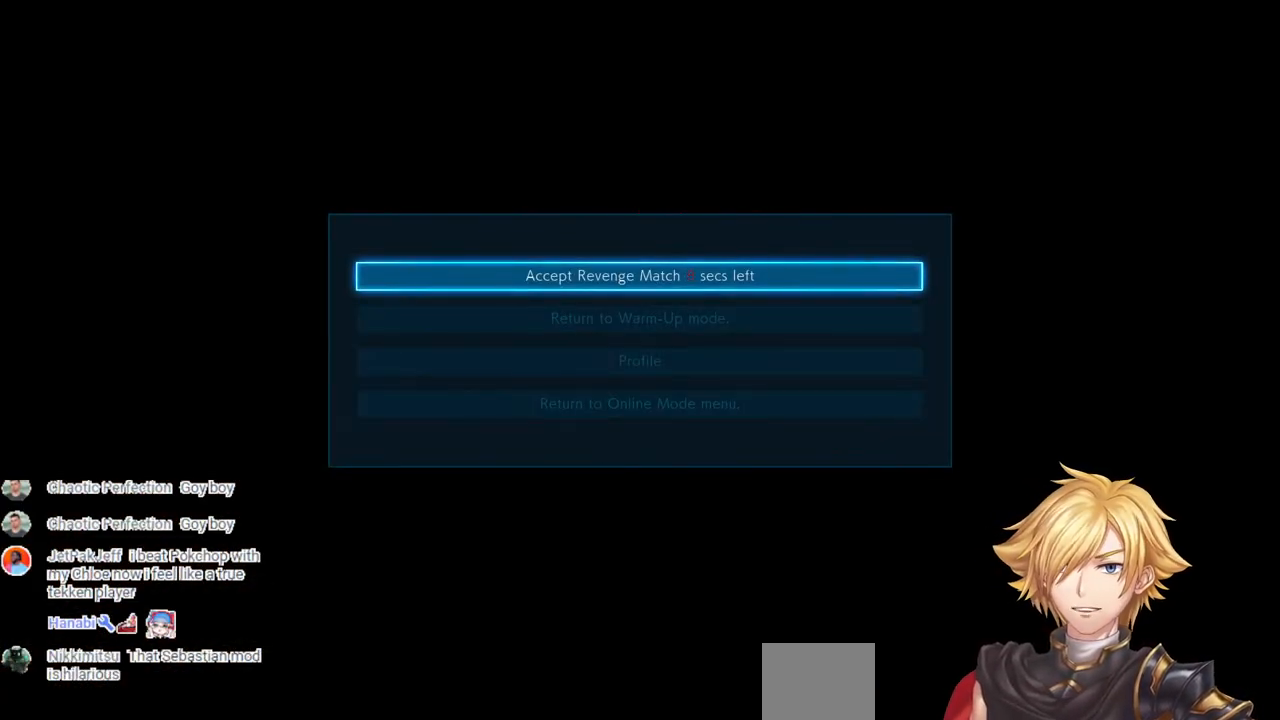
{"dt_ms": 500, "buttons": [], "left_stick": "center", "right_stick": "center", "events": []}
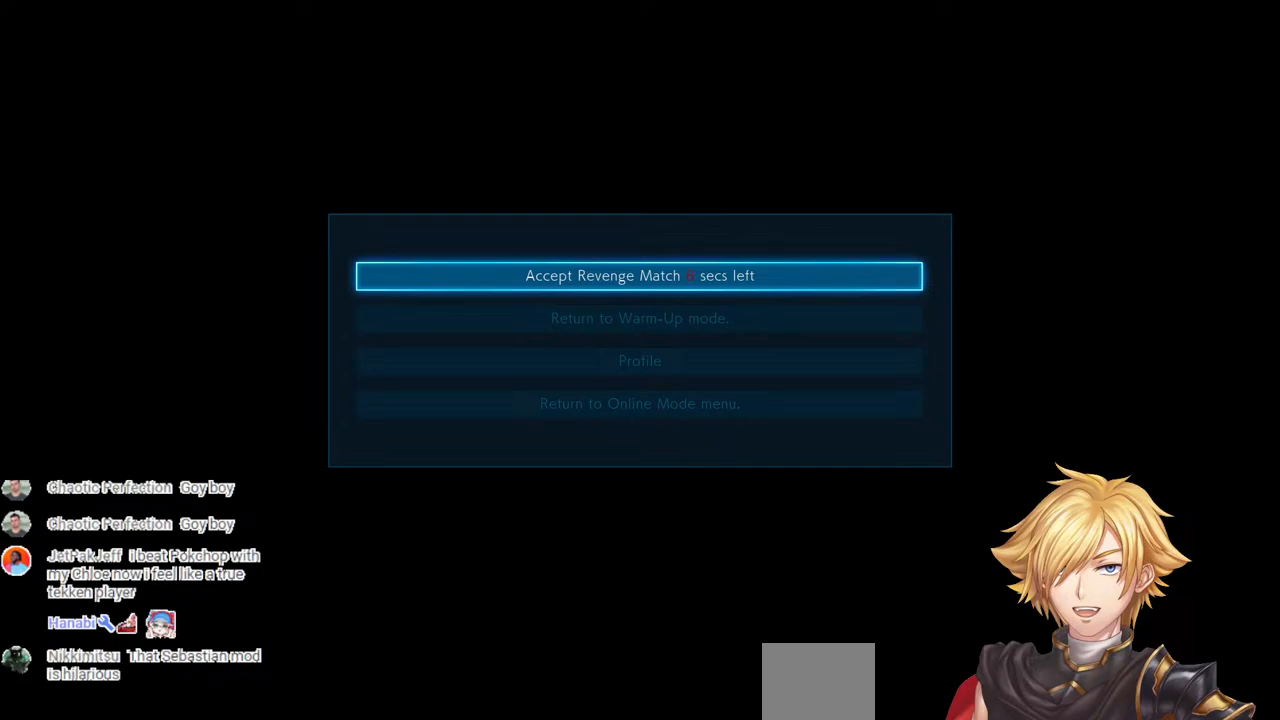
{"dt_ms": 500, "buttons": [], "left_stick": "center", "right_stick": "center", "events": []}
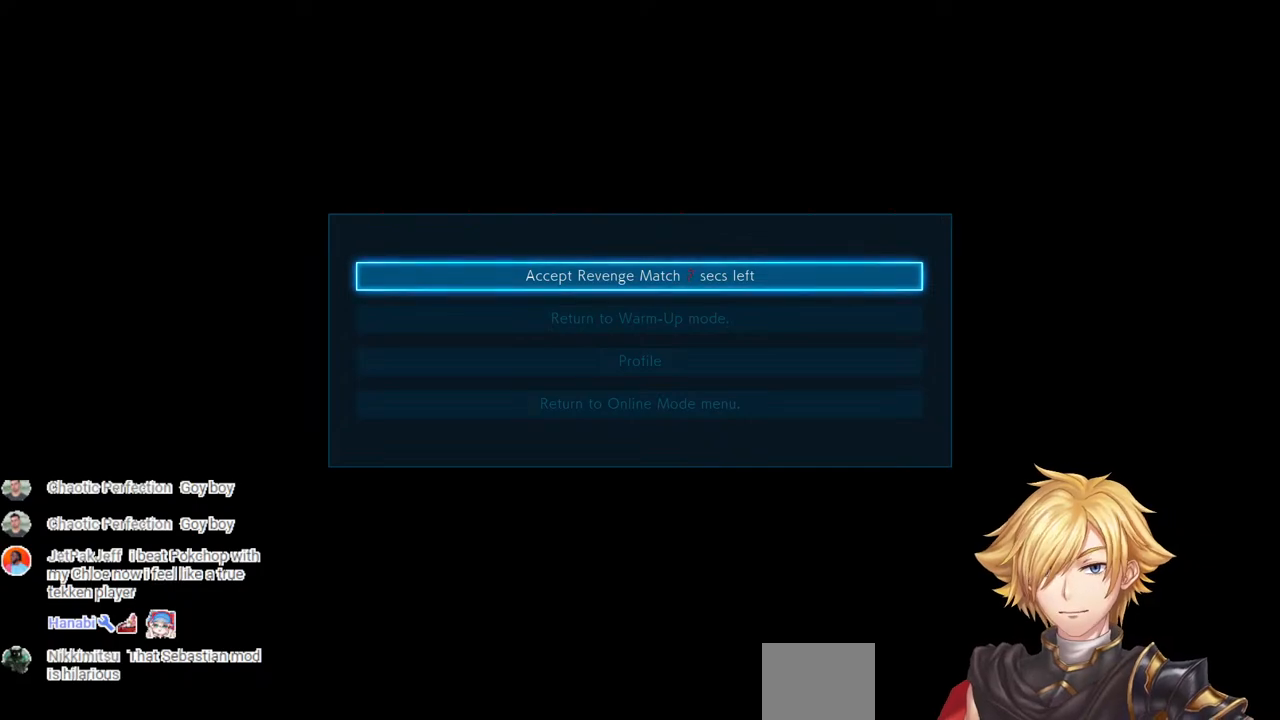
{"dt_ms": 500, "buttons": [], "left_stick": "center", "right_stick": "center", "events": []}
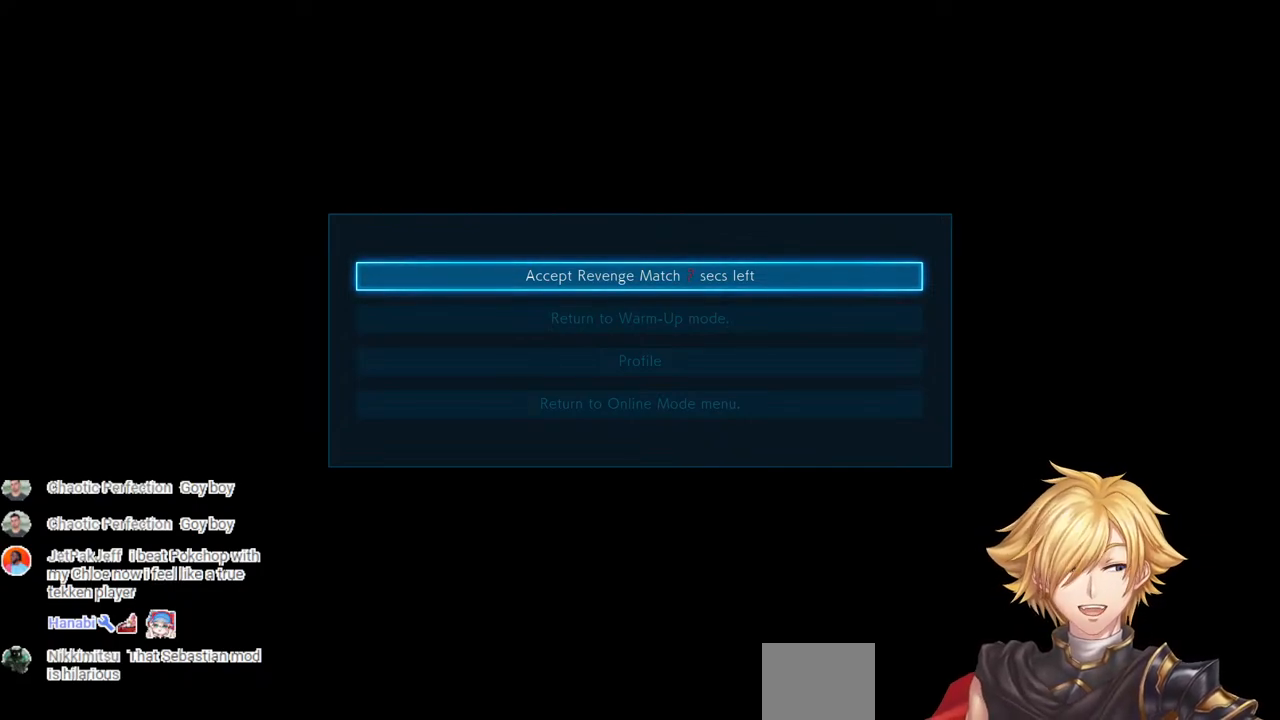
{"dt_ms": 500, "buttons": [], "left_stick": "center", "right_stick": "center", "events": []}
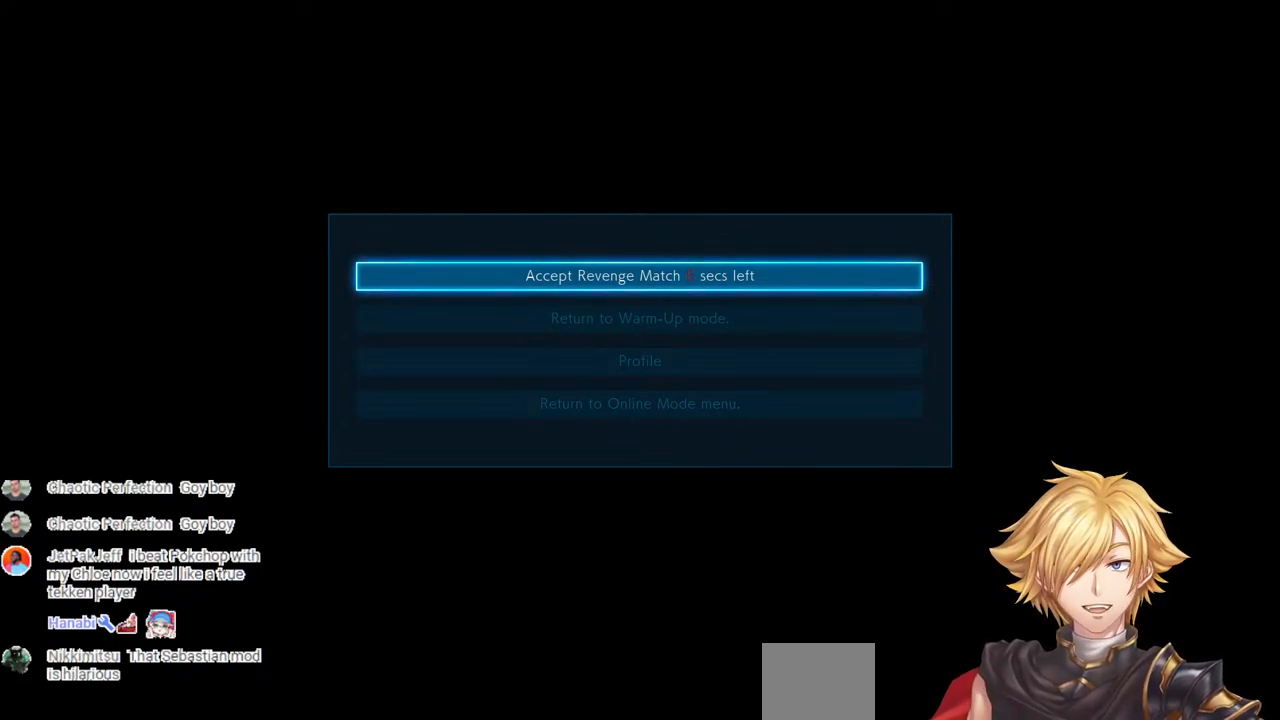
{"dt_ms": 500, "buttons": [], "left_stick": "center", "right_stick": "center", "events": [[233, "CROSS", "down"], [400, "CROSS", "up"]]}